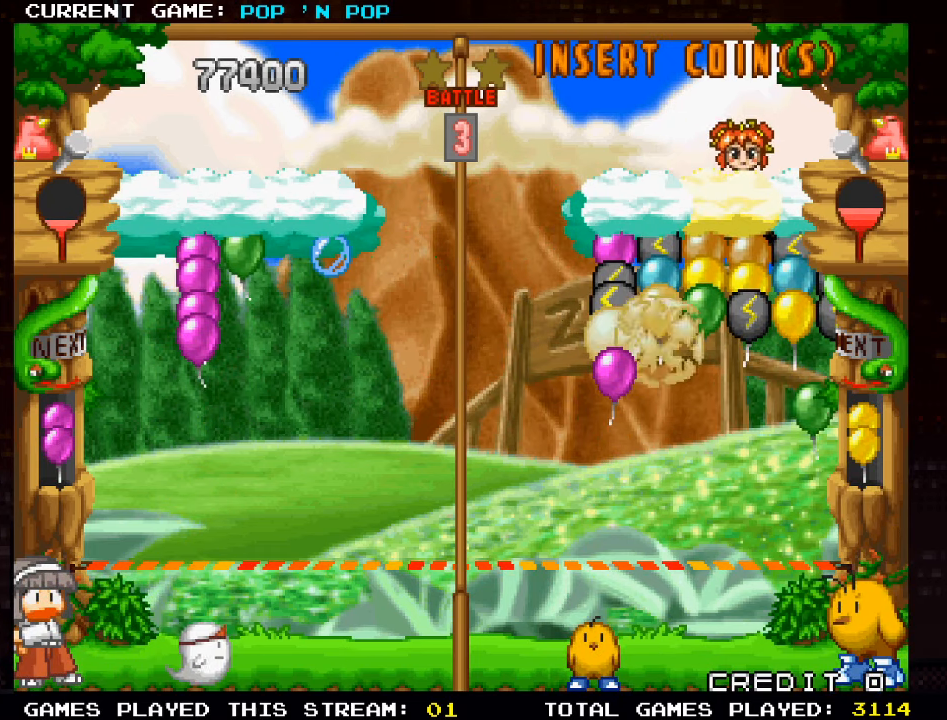
Gameplay with a controller (arcade stick); each line is a JSON object with the inputs held at the frame after it. "events" lists button and stick changes between this image and that frame as [ms after this image, input, new state], when the widget could be followed in between. Not read: L3 R3.
{"buttons": [], "left_stick": "center", "events": [[183, "left_stick", "center"]]}
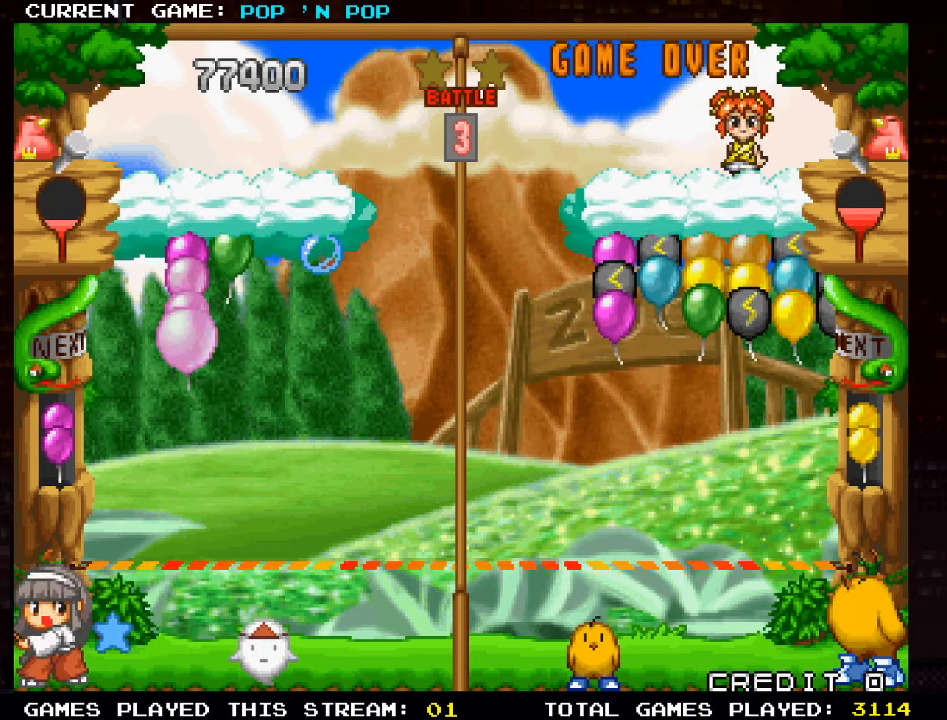
{"buttons": [], "left_stick": "center", "events": [[83, "left_stick", "left"], [216, "left_stick", "center"]]}
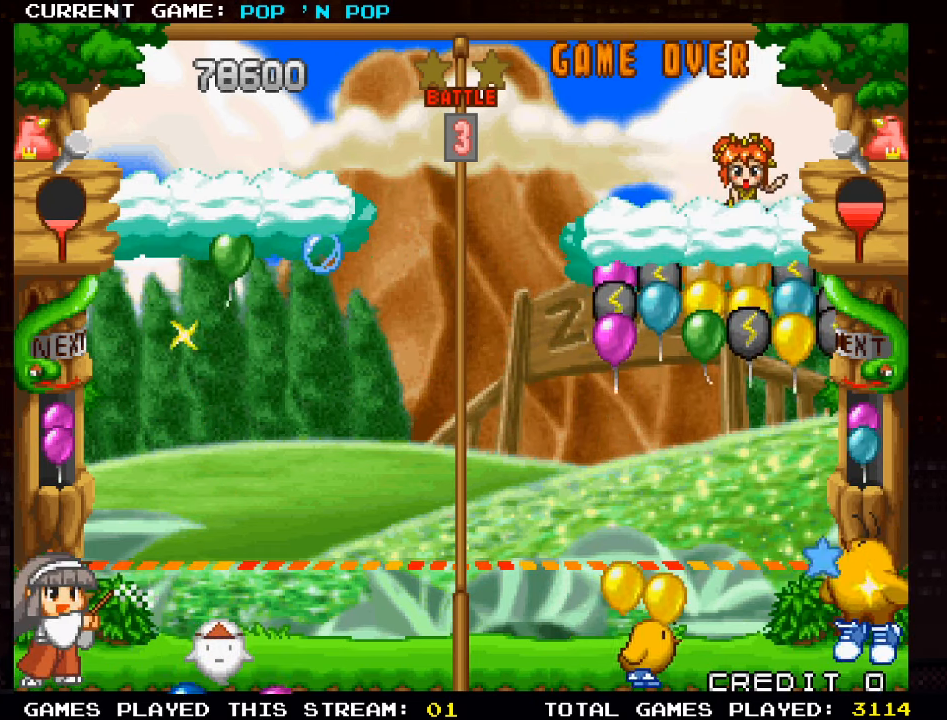
{"buttons": [], "left_stick": "center", "events": [[383, "left_stick", "right"], [500, "left_stick", "center"]]}
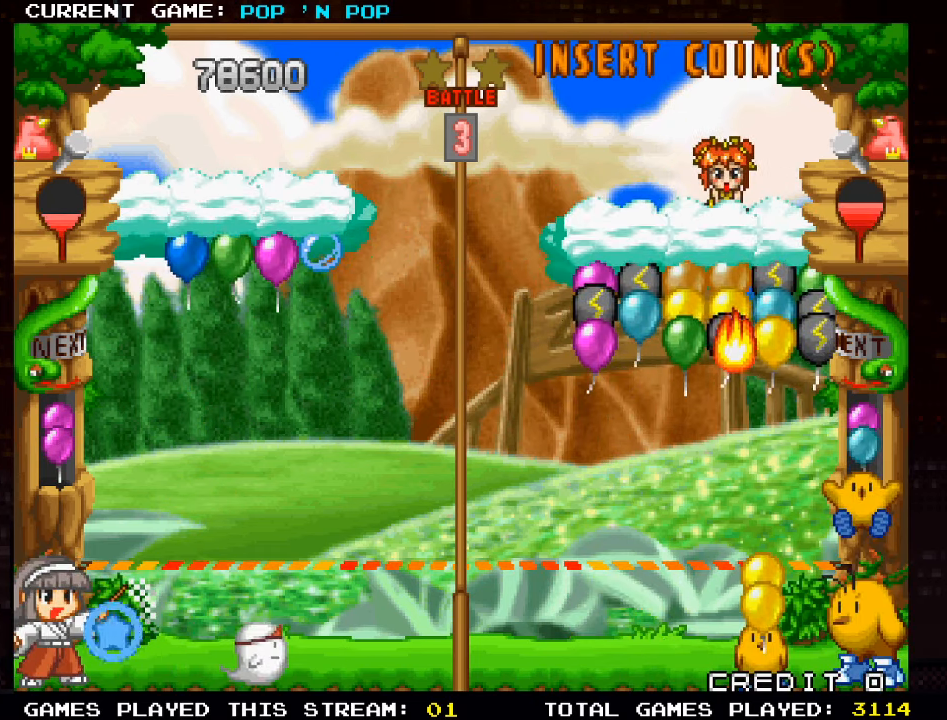
{"buttons": [], "left_stick": "left", "events": [[350, "left_stick", "left"]]}
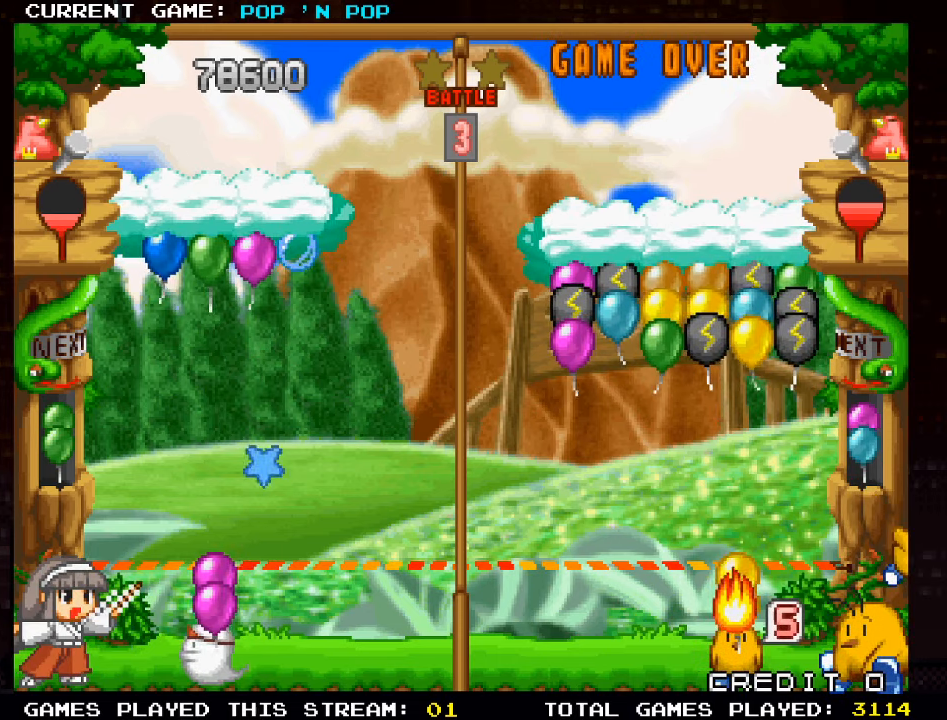
{"buttons": [], "left_stick": "right", "events": [[283, "left_stick", "center"], [350, "left_stick", "right"]]}
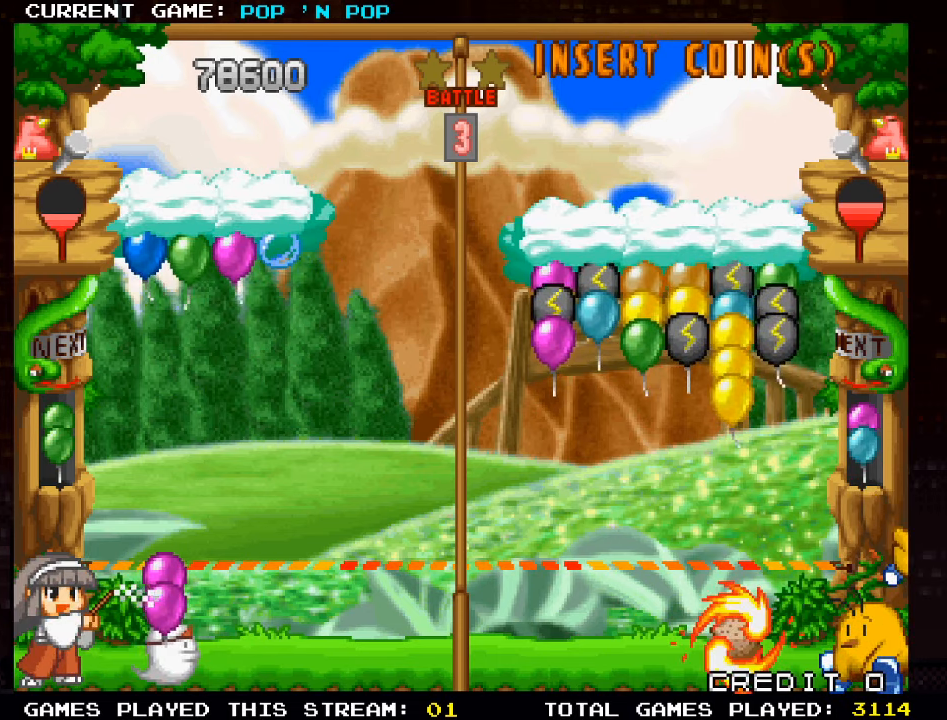
{"buttons": [], "left_stick": "center", "events": [[167, "SQUARE", "down"], [167, "left_stick", "center"], [250, "SQUARE", "up"]]}
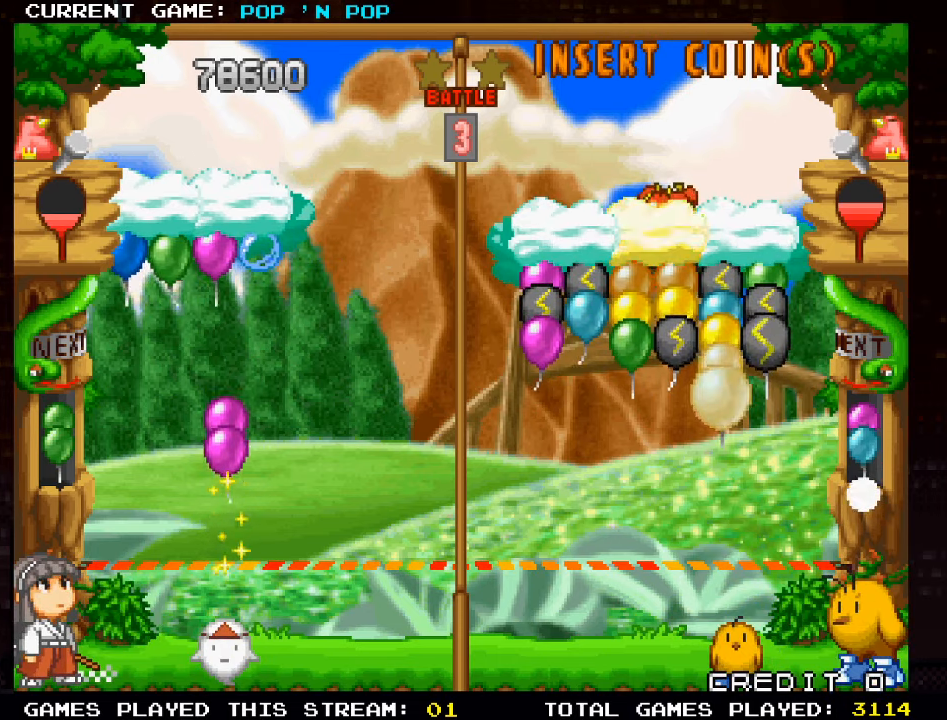
{"buttons": [], "left_stick": "center", "events": []}
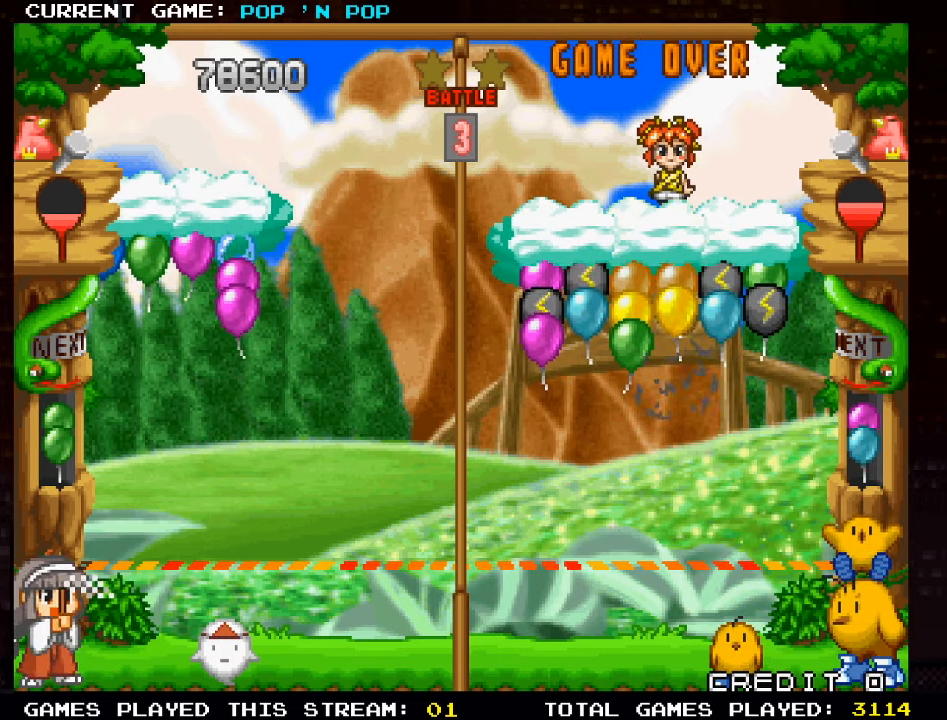
{"buttons": [], "left_stick": "center", "events": [[317, "left_stick", "left"], [483, "left_stick", "center"]]}
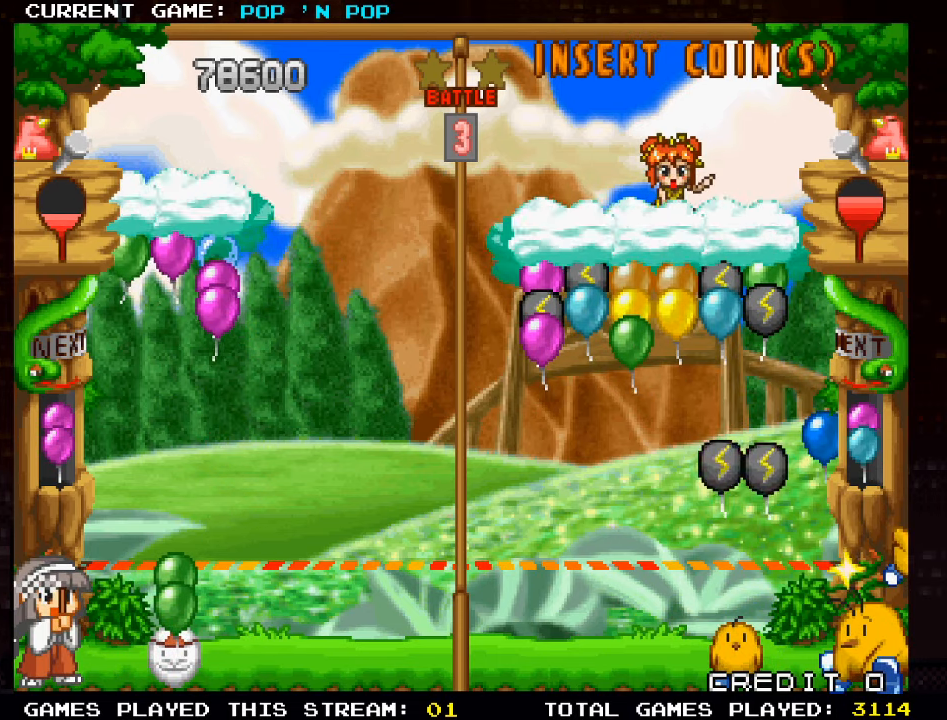
{"buttons": [], "left_stick": "center", "events": []}
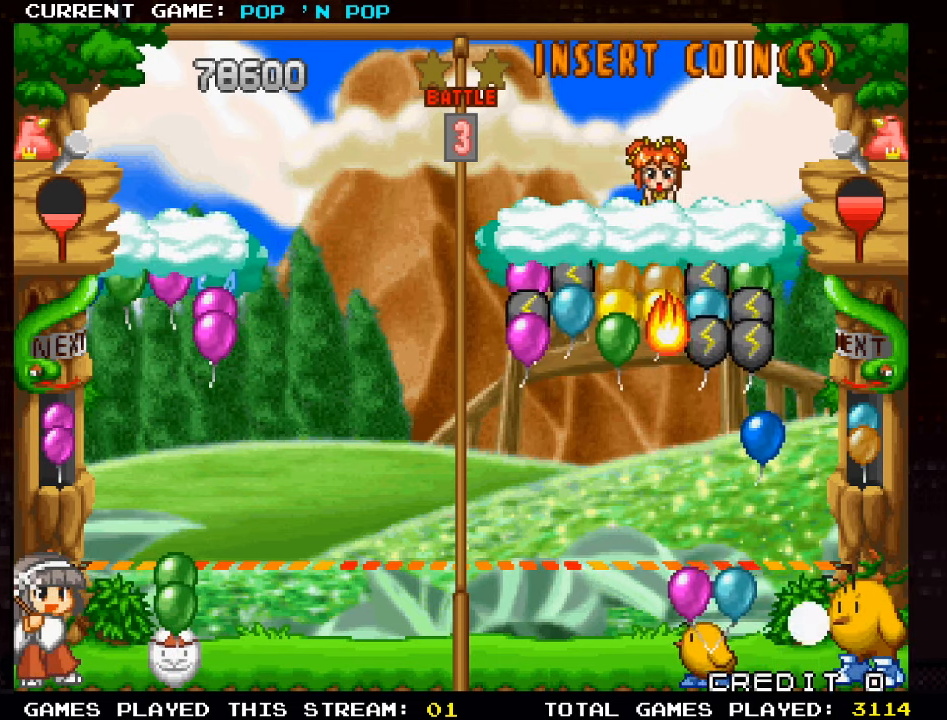
{"buttons": [], "left_stick": "center", "events": [[83, "left_stick", "left"], [183, "left_stick", "center"]]}
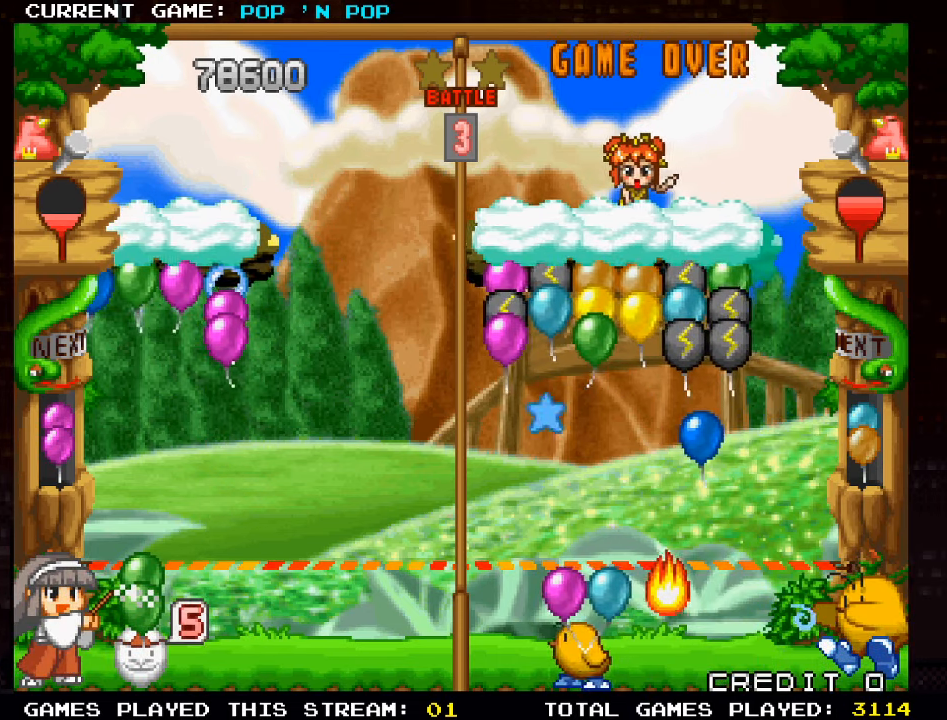
{"buttons": [], "left_stick": "center", "events": [[150, "left_stick", "right"], [250, "left_stick", "center"], [283, "SQUARE", "down"], [383, "SQUARE", "up"]]}
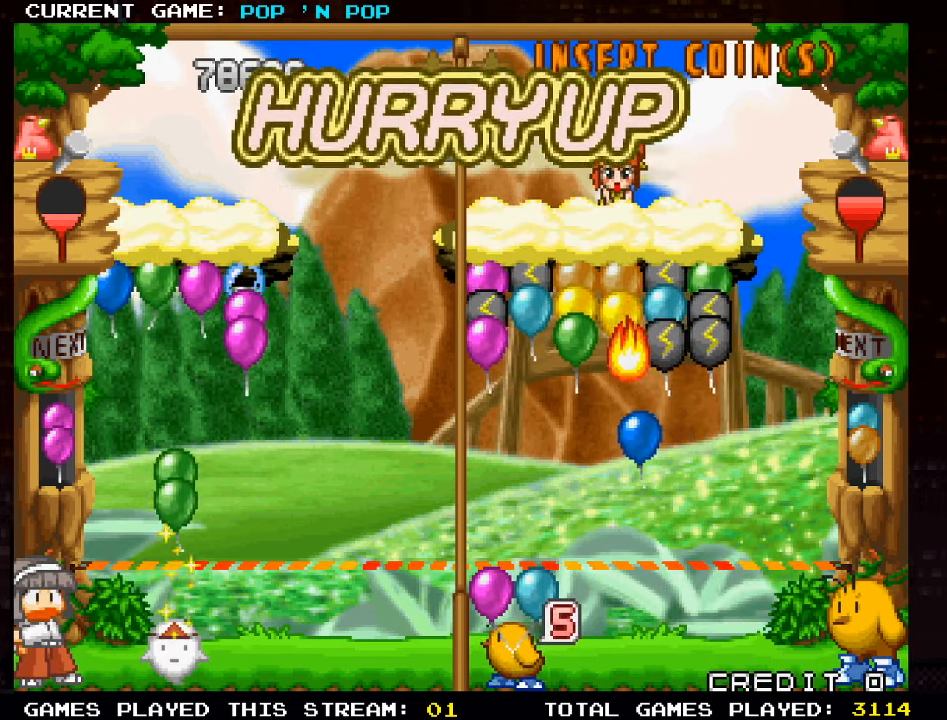
{"buttons": [], "left_stick": "center", "events": [[217, "left_stick", "right"], [417, "left_stick", "center"]]}
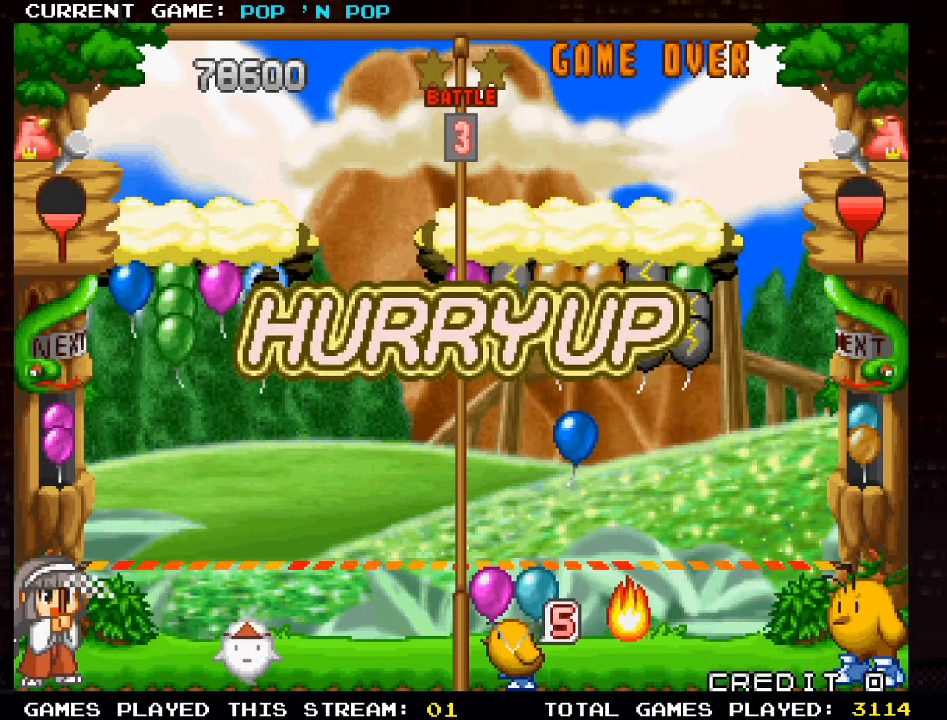
{"buttons": [], "left_stick": "center", "events": []}
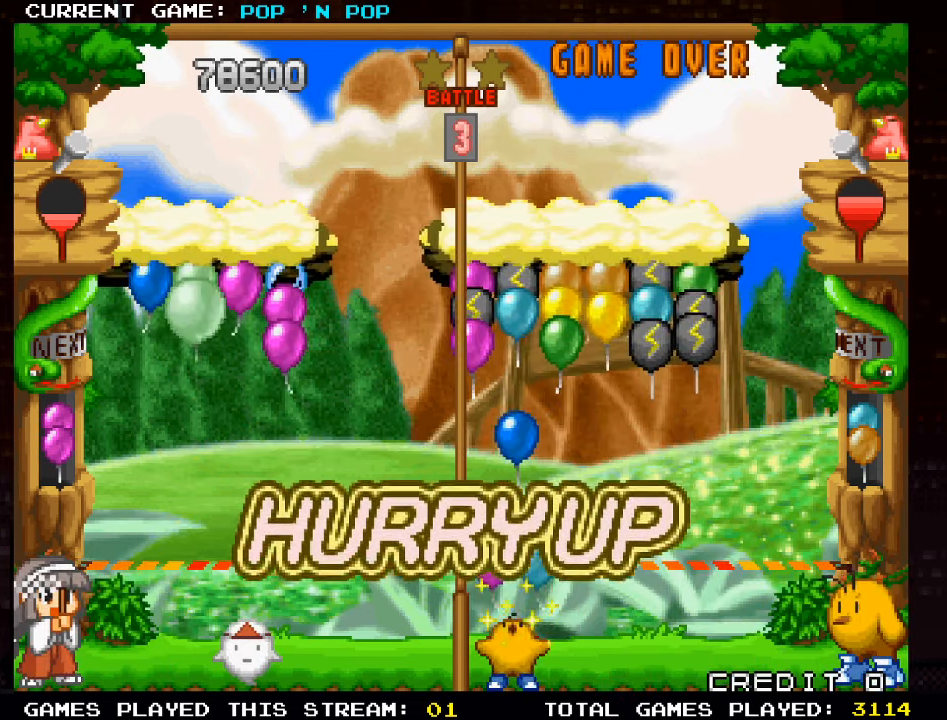
{"buttons": [], "left_stick": "center", "events": [[117, "left_stick", "right"], [267, "left_stick", "center"]]}
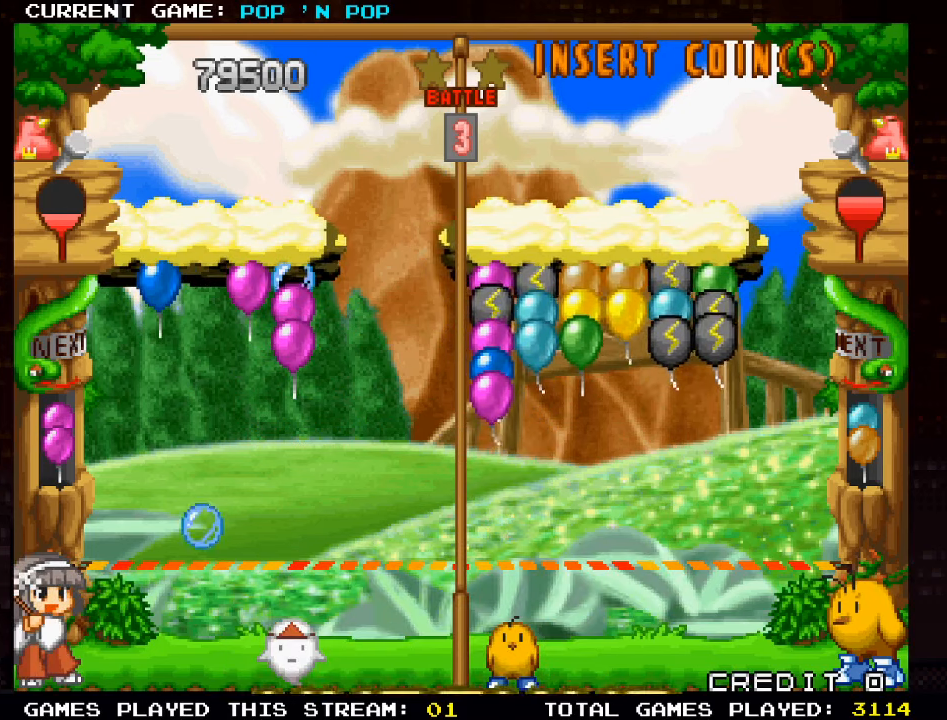
{"buttons": [], "left_stick": "center", "events": []}
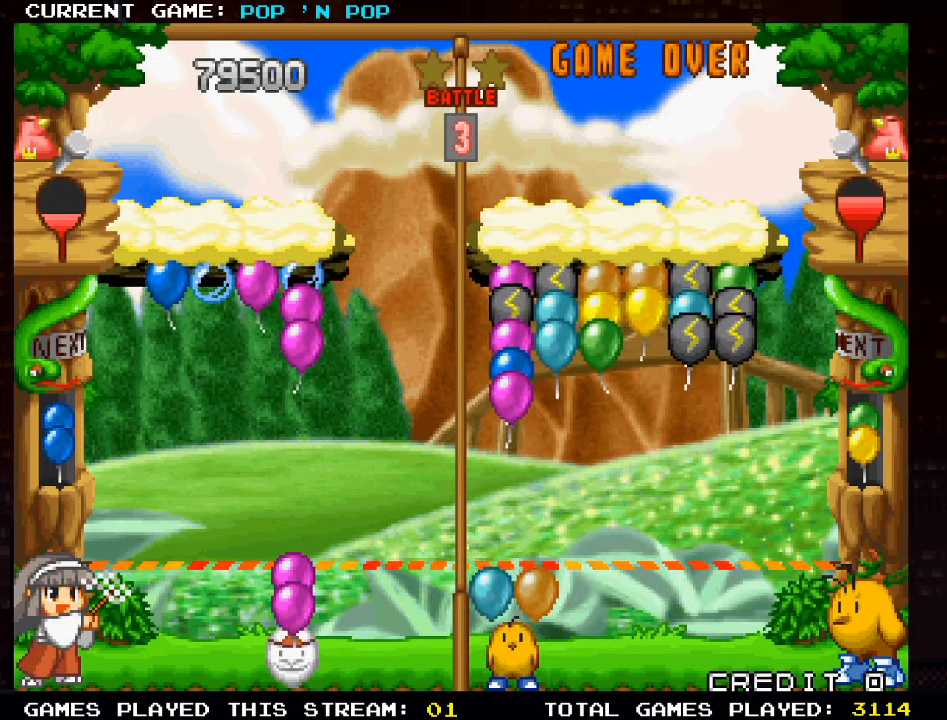
{"buttons": [], "left_stick": "center", "events": [[167, "SQUARE", "down"], [284, "SQUARE", "up"]]}
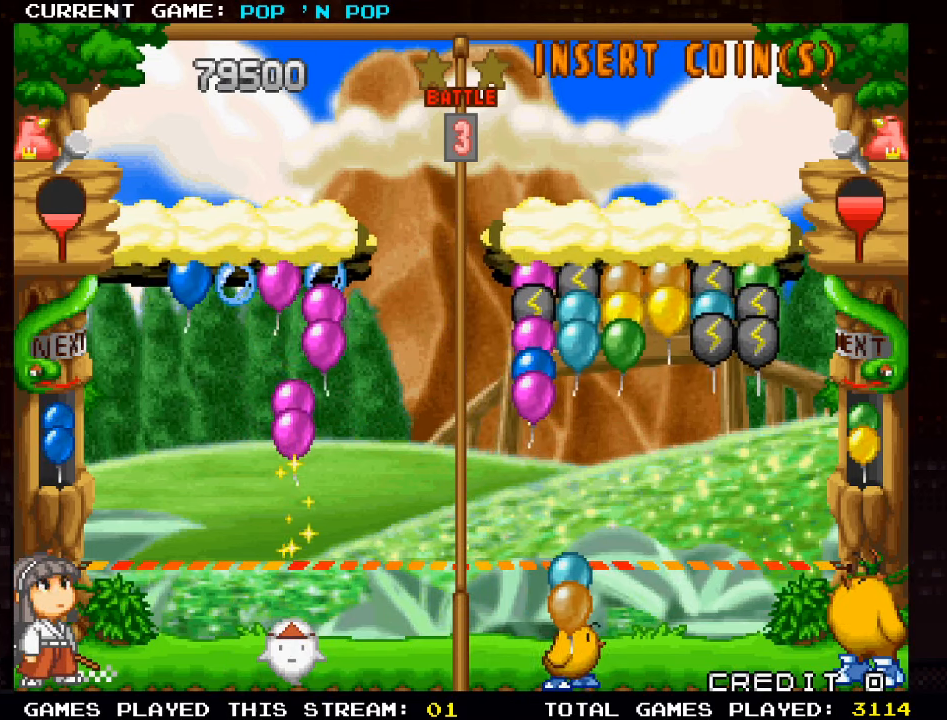
{"buttons": [], "left_stick": "center", "events": [[334, "left_stick", "left"], [484, "left_stick", "center"]]}
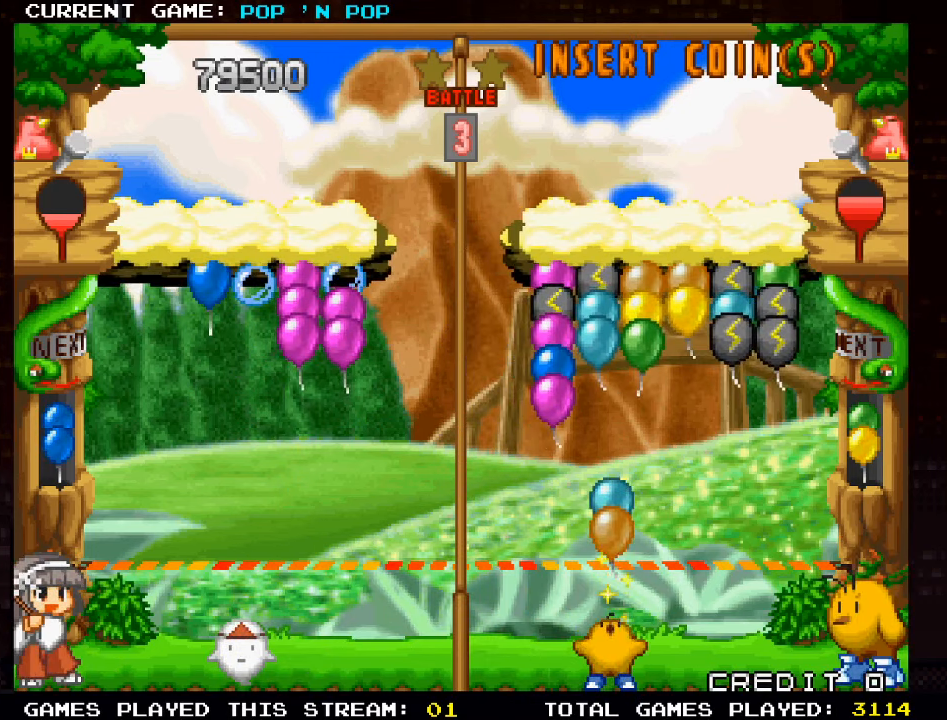
{"buttons": [], "left_stick": "center", "events": [[300, "left_stick", "right"], [384, "left_stick", "center"]]}
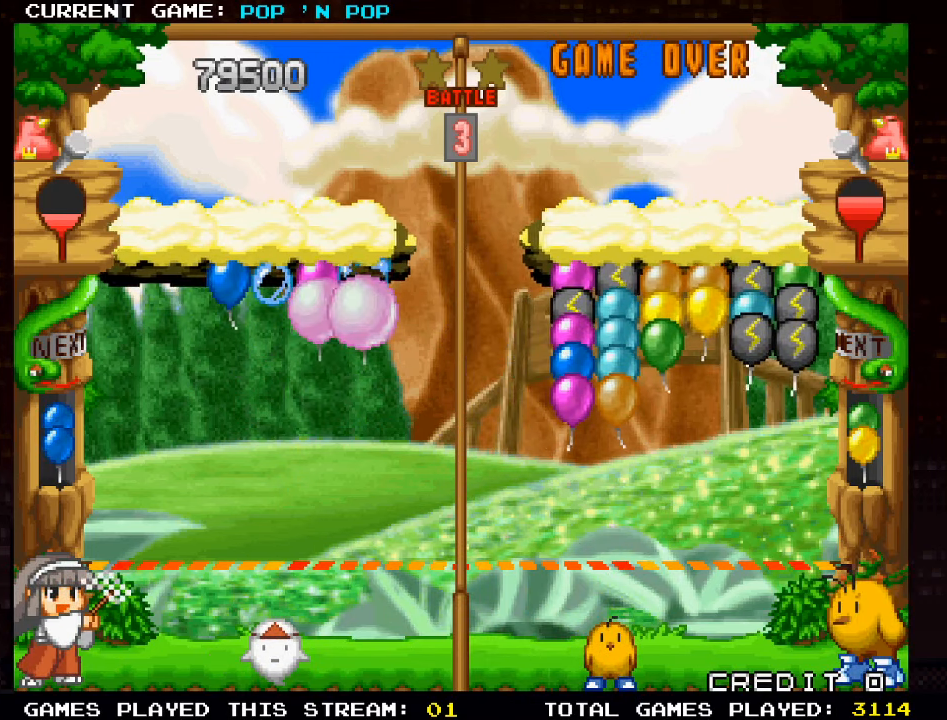
{"buttons": ["SQUARE"], "left_stick": "center", "events": [[184, "SQUARE", "down"], [217, "SQUARE", "up"], [334, "SQUARE", "down"], [384, "SQUARE", "up"], [484, "SQUARE", "down"]]}
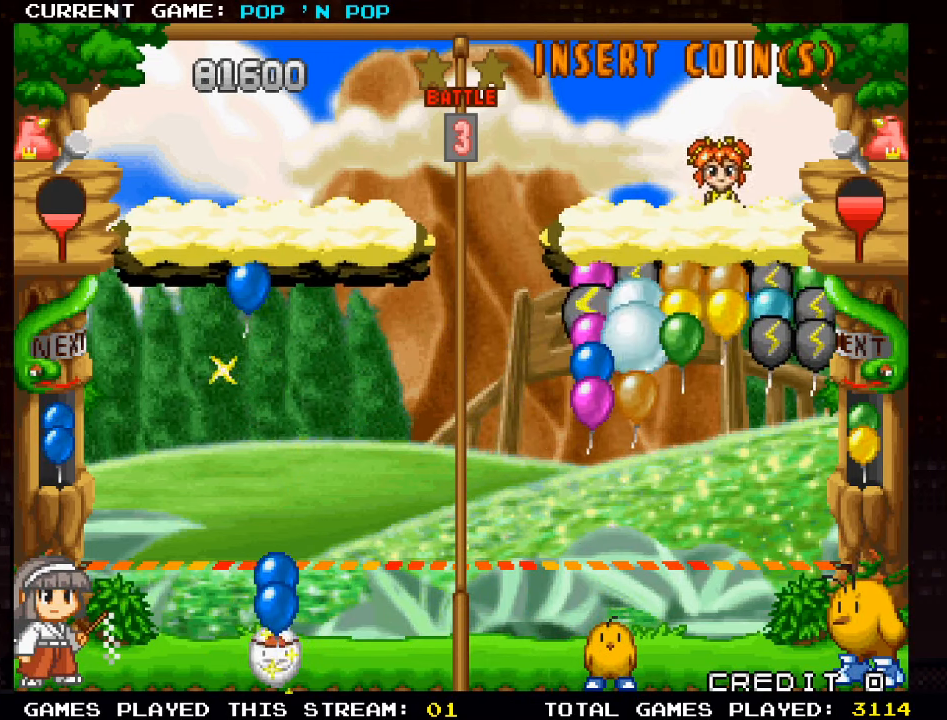
{"buttons": [], "left_stick": "center", "events": [[50, "SQUARE", "up"], [134, "SQUARE", "down"], [234, "SQUARE", "up"]]}
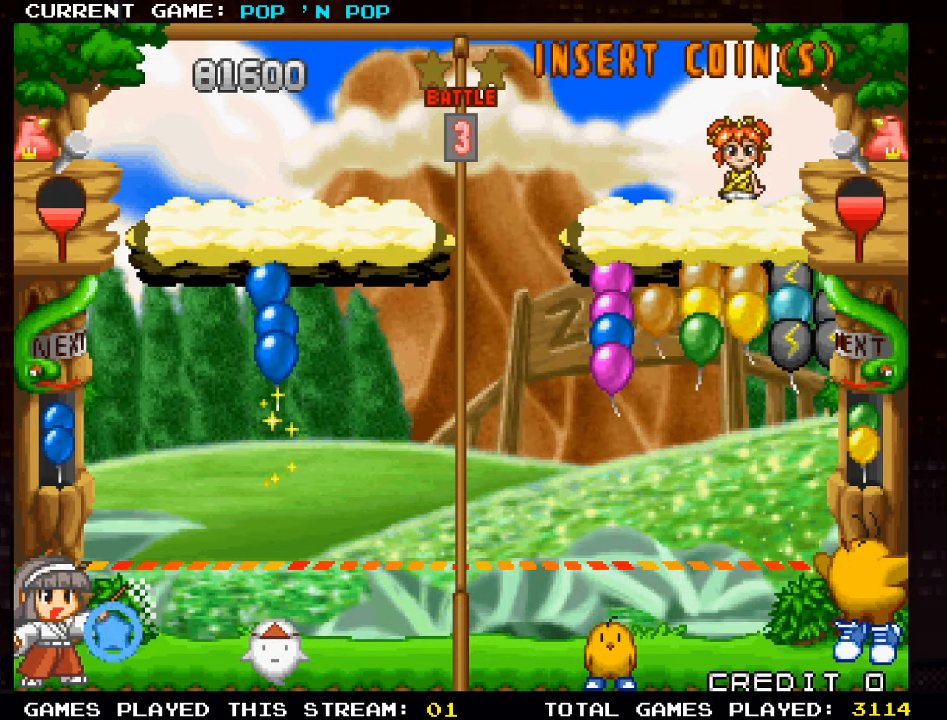
{"buttons": [], "left_stick": "center", "events": []}
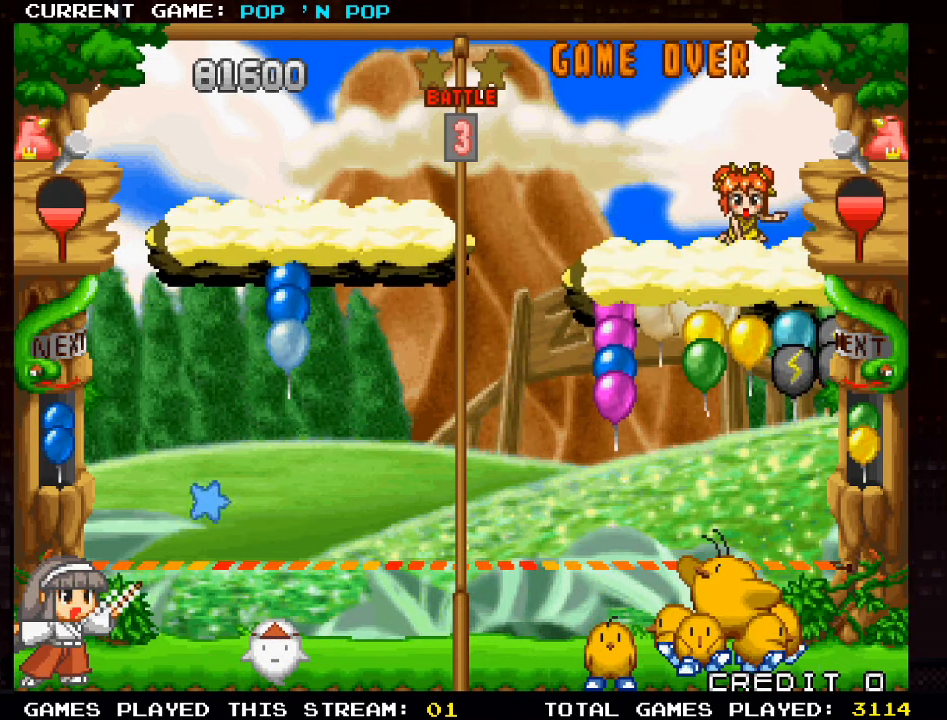
{"buttons": [], "left_stick": "center", "events": []}
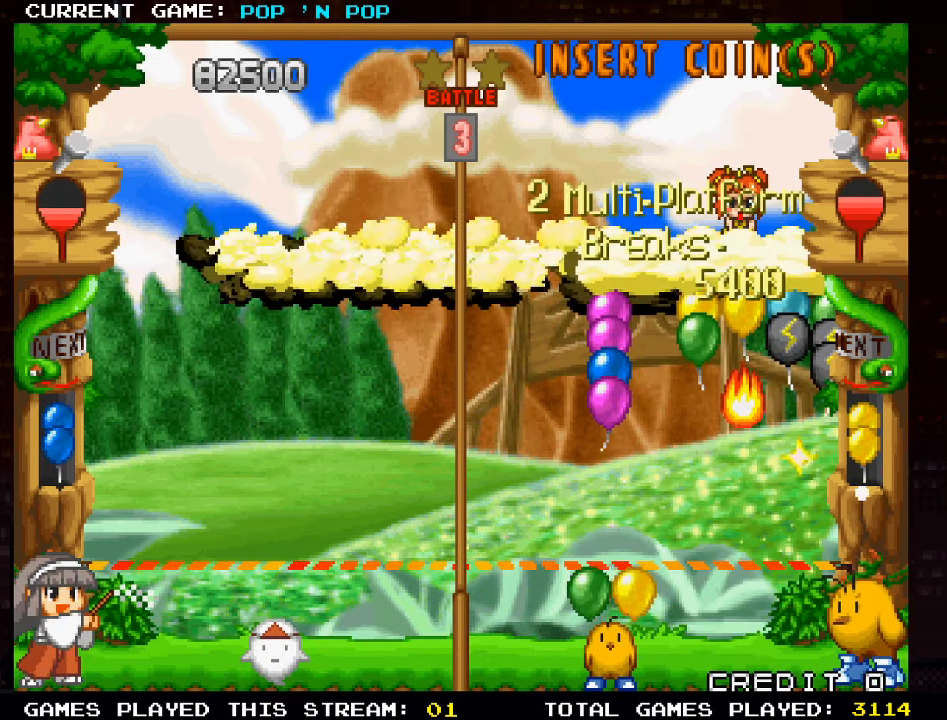
{"buttons": [], "left_stick": "center", "events": [[450, "SQUARE", "down"], [484, "SQUARE", "up"]]}
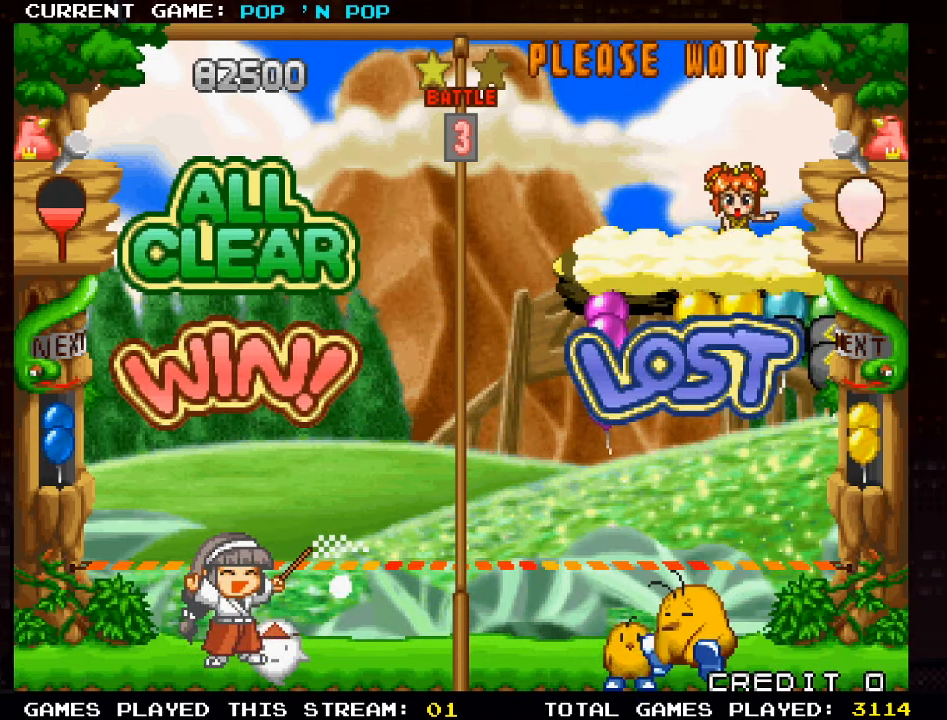
{"buttons": [], "left_stick": "center", "events": [[400, "SQUARE", "down"], [483, "SQUARE", "up"]]}